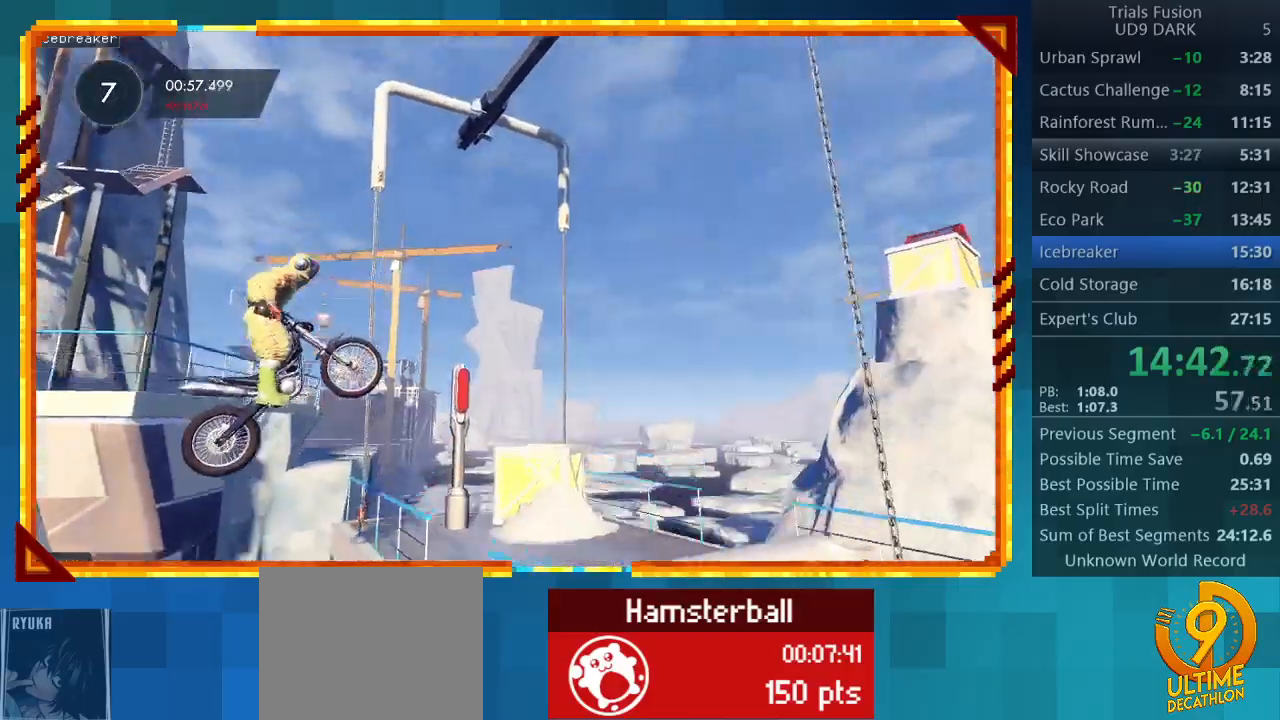
Gameplay with a controller (PlayStation layout); each line is a JSON object with the inputs held at the frame after it. "events" lists button and stick changes between this image and that frame as [ms after this image, input, new state], when the widget could be followed in between. Not read: L3 R3 right_stick.
{"buttons": ["R2"], "left_stick": "left", "events": [[100, "left_stick", "center"], [167, "left_stick", "left"], [333, "R2", "down"]]}
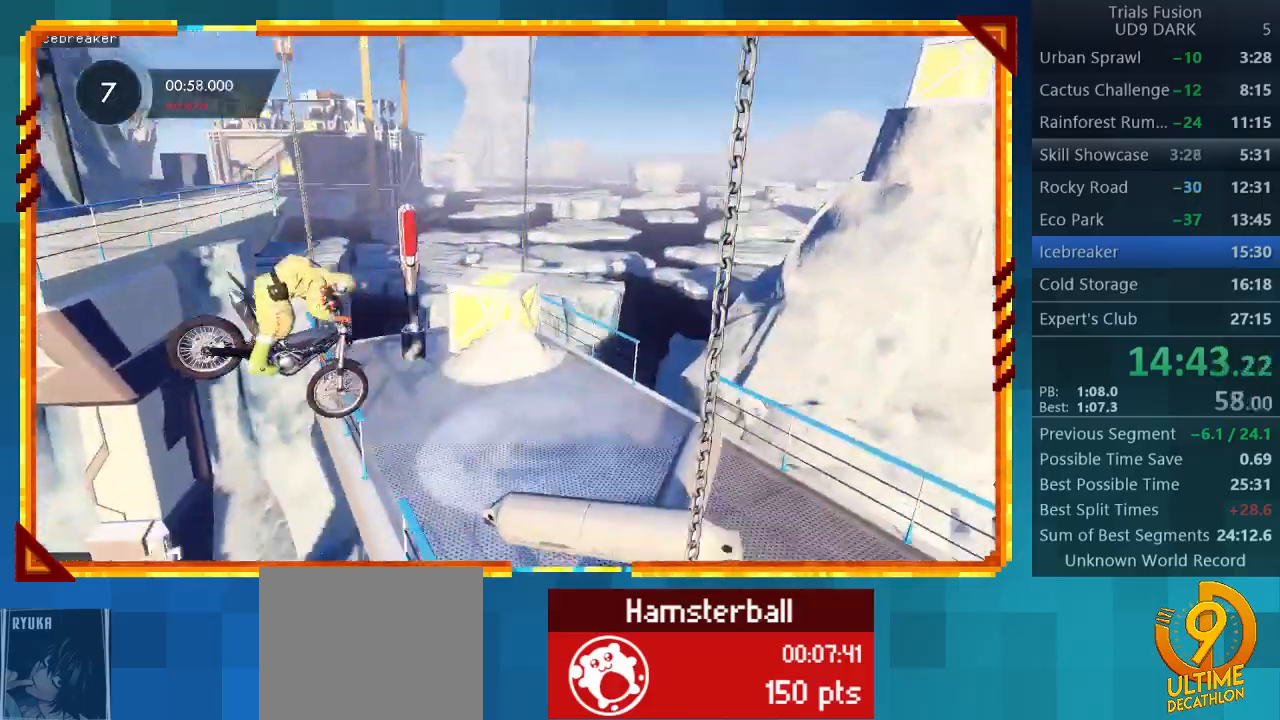
{"buttons": ["R2"], "left_stick": "center", "events": [[333, "left_stick", "center"]]}
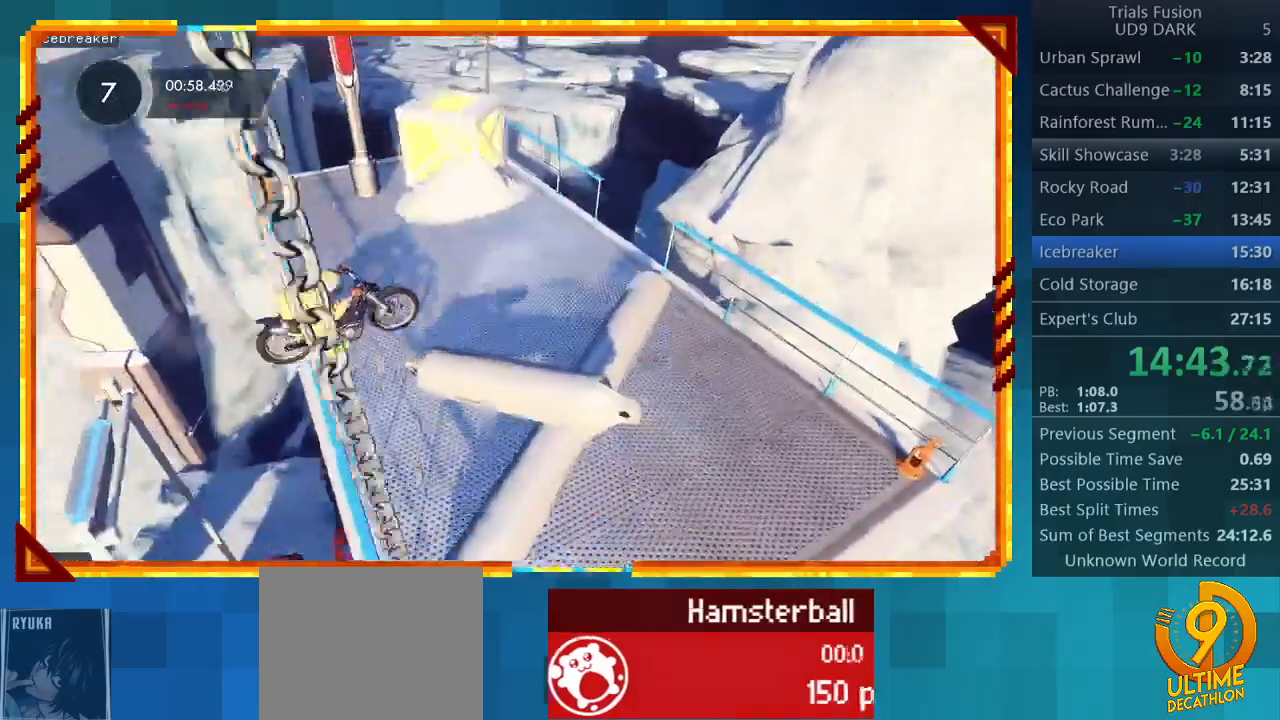
{"buttons": [], "left_stick": "center", "events": [[200, "R2", "up"]]}
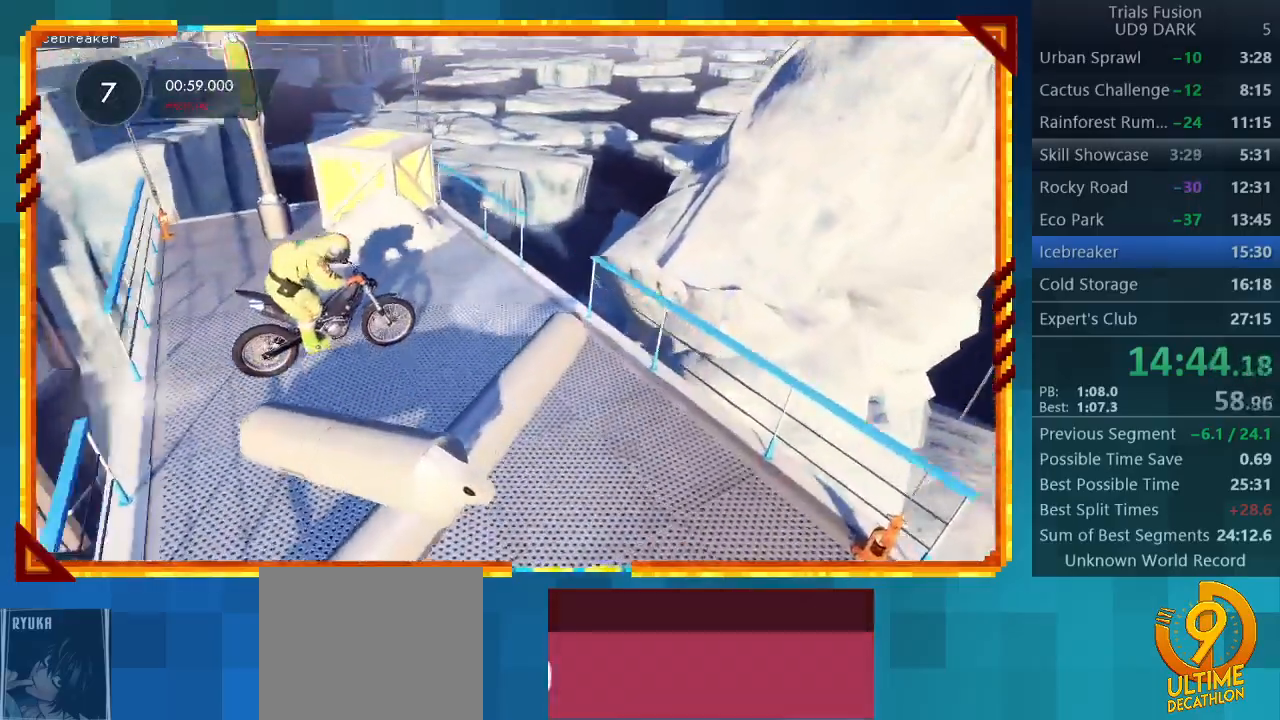
{"buttons": ["R2"], "left_stick": "left", "events": [[33, "R2", "down"], [233, "left_stick", "left"]]}
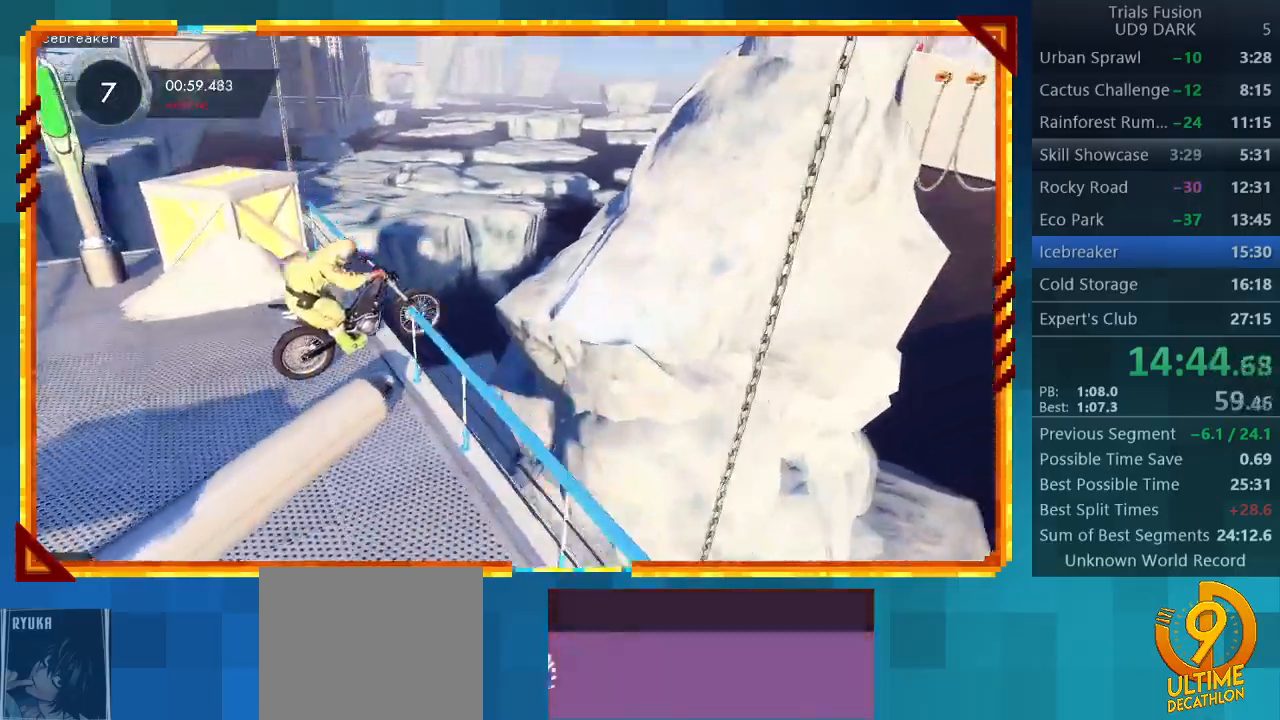
{"buttons": ["R2"], "left_stick": "right", "events": [[100, "left_stick", "center"], [167, "left_stick", "left"], [433, "left_stick", "right"]]}
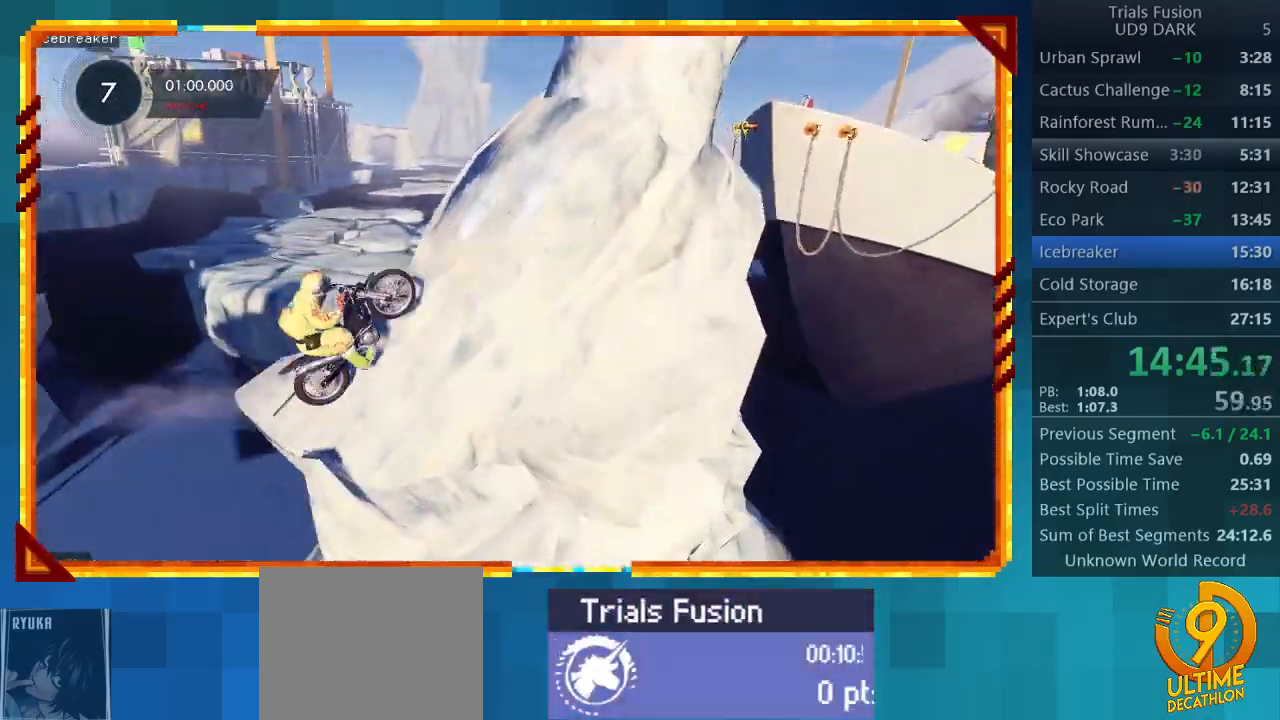
{"buttons": ["R2"], "left_stick": "center", "events": [[167, "left_stick", "center"]]}
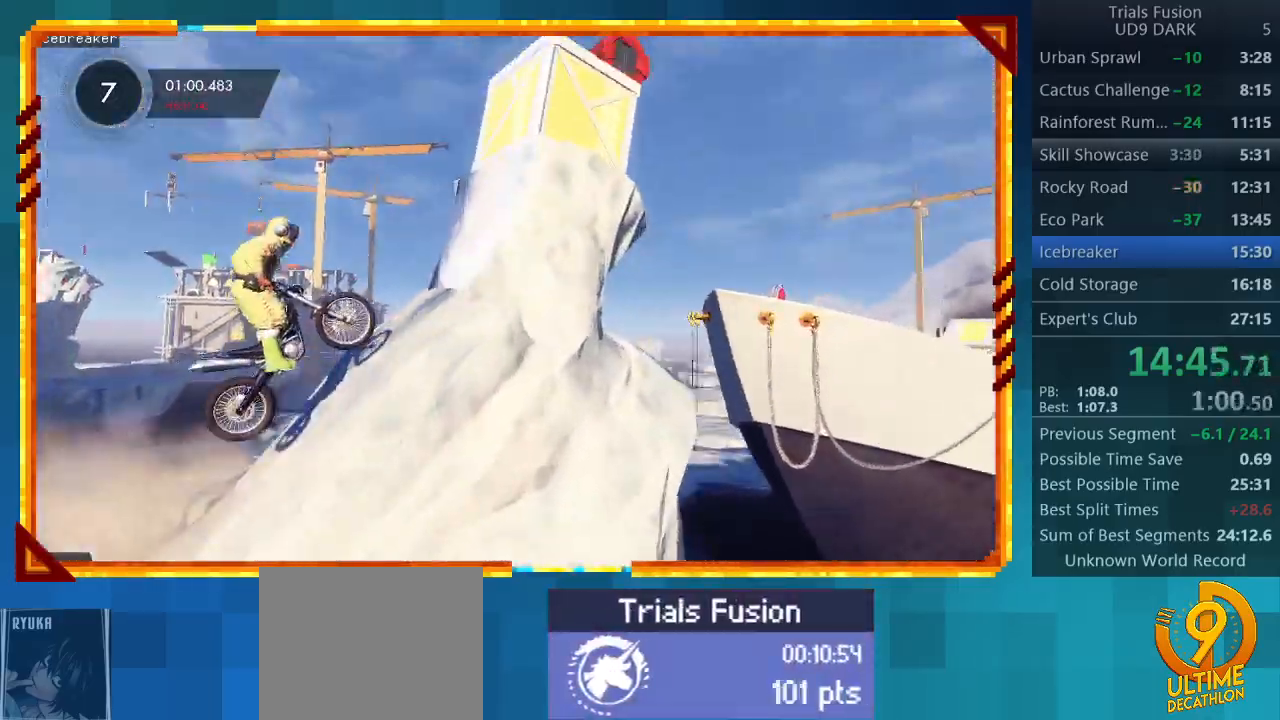
{"buttons": ["R2"], "left_stick": "right", "events": [[67, "left_stick", "left"], [333, "left_stick", "down"], [433, "left_stick", "right"]]}
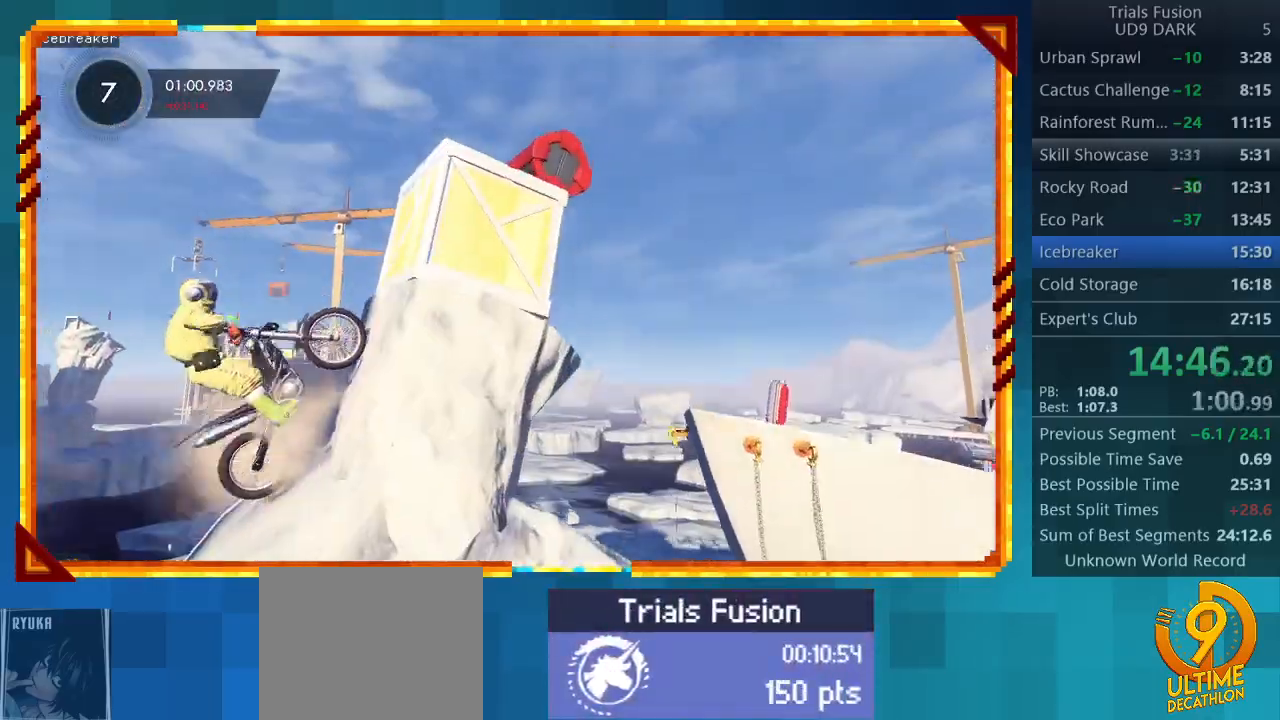
{"buttons": ["R2"], "left_stick": "right", "events": [[200, "R2", "up"], [500, "R2", "down"]]}
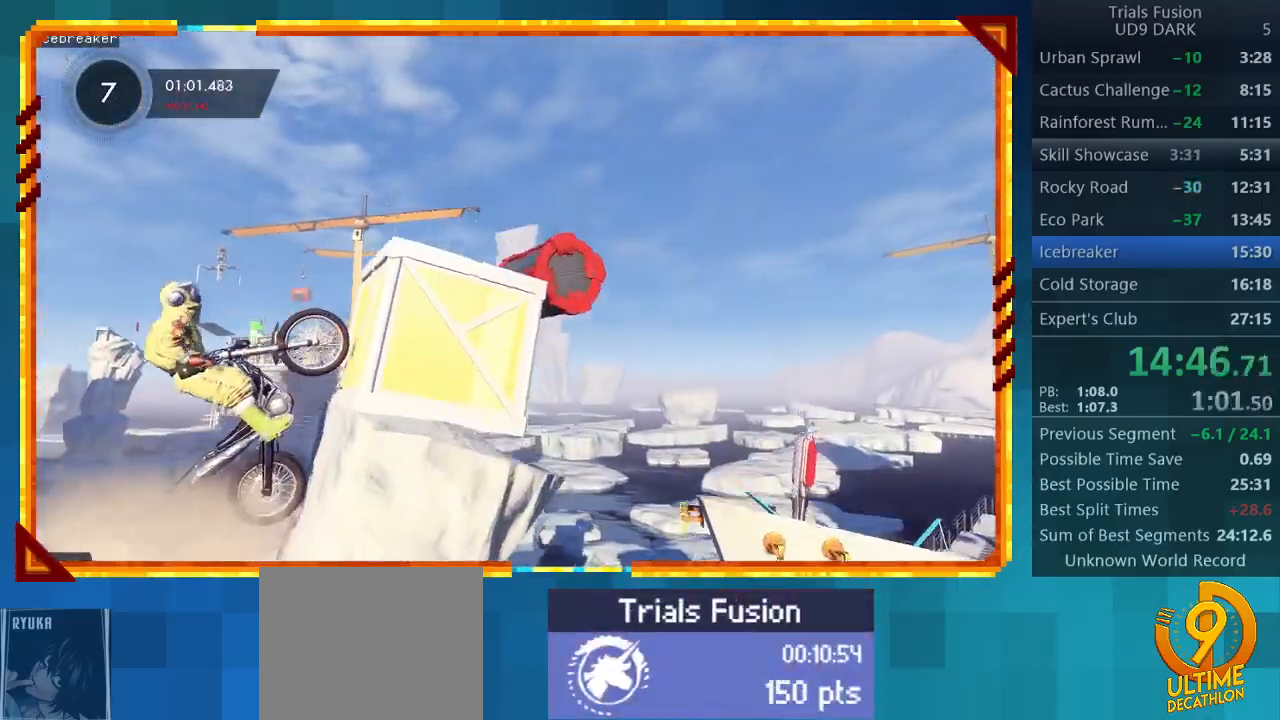
{"buttons": ["R2"], "left_stick": "right", "events": []}
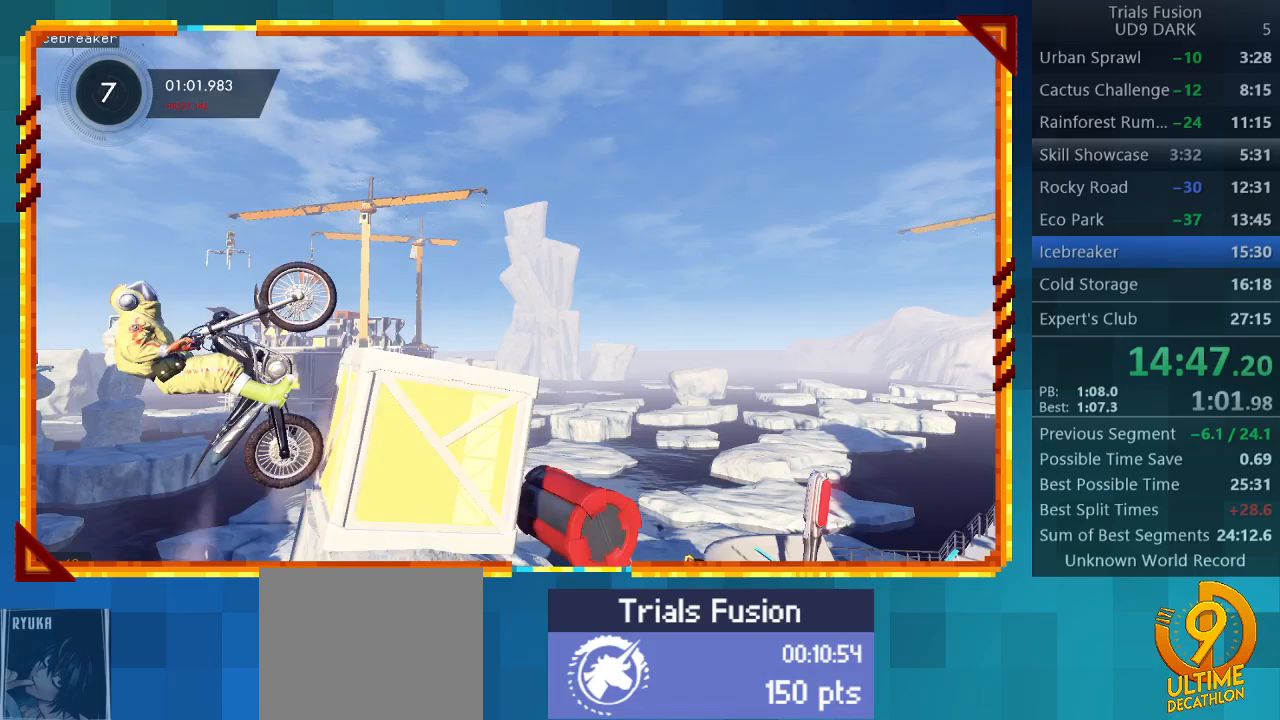
{"buttons": [], "left_stick": "right", "events": [[167, "R2", "up"]]}
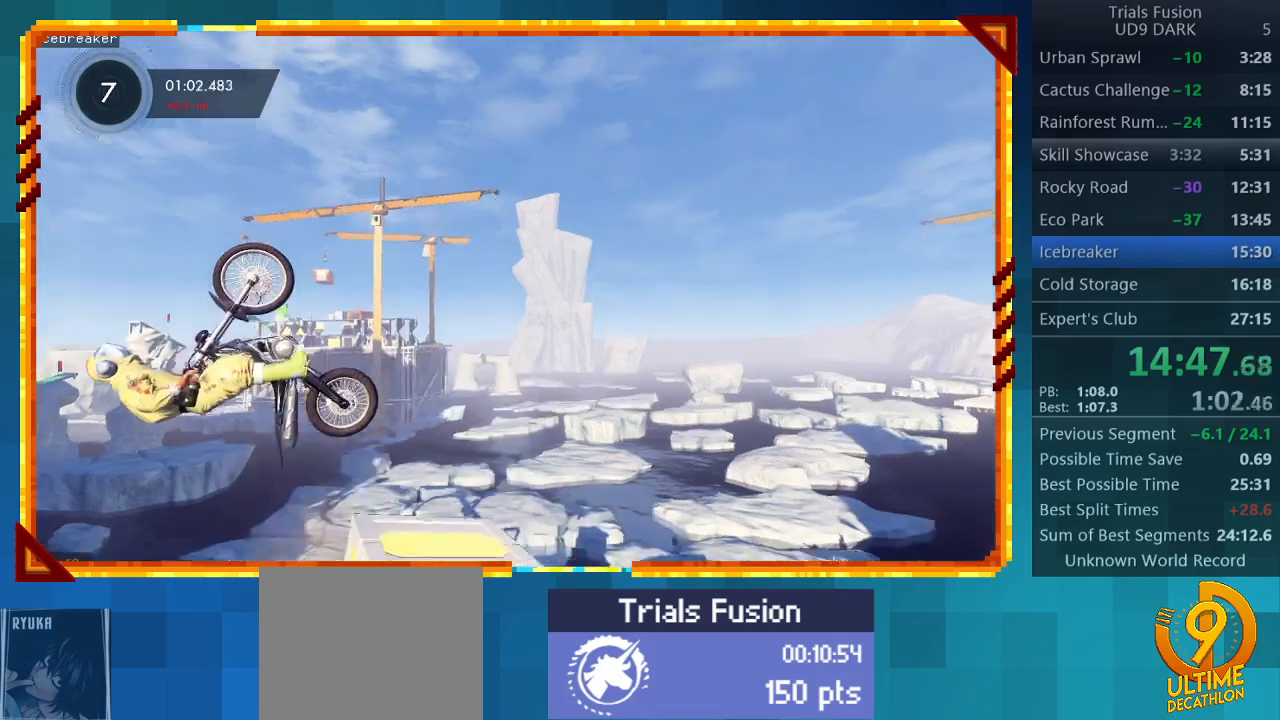
{"buttons": [], "left_stick": "right", "events": [[167, "left_stick", "center"], [467, "left_stick", "right"]]}
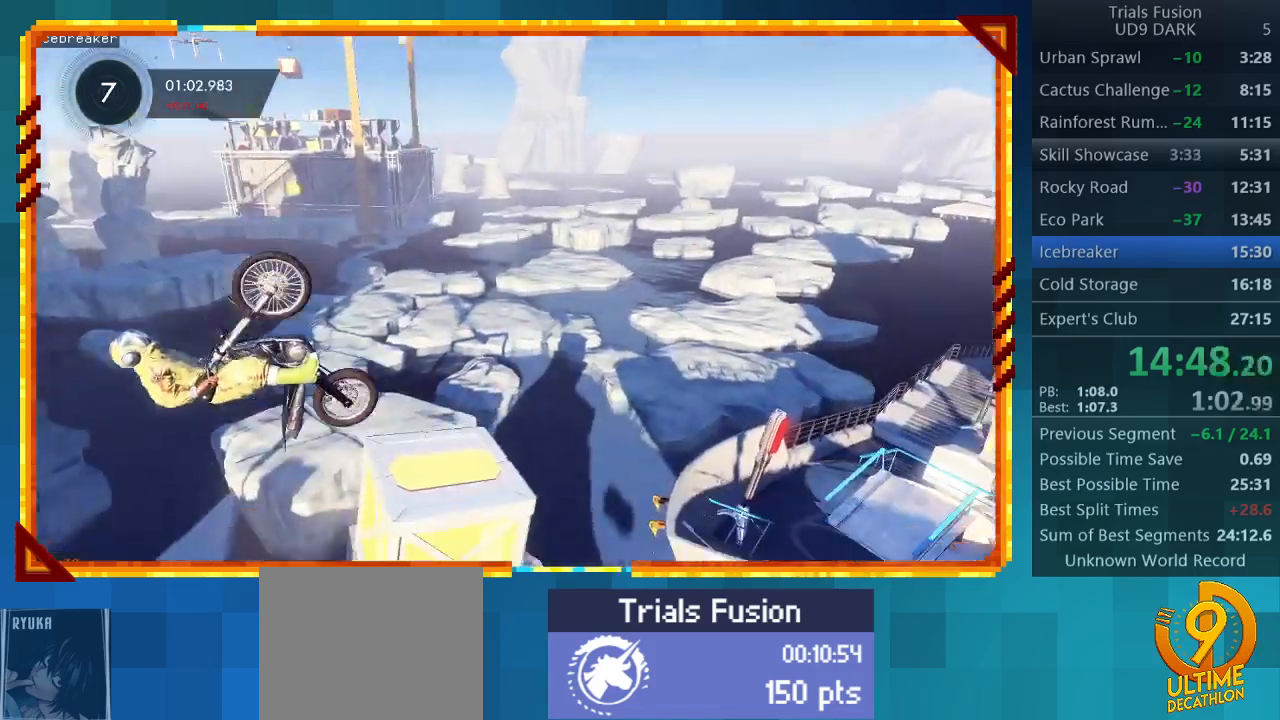
{"buttons": [], "left_stick": "center", "events": [[300, "left_stick", "center"]]}
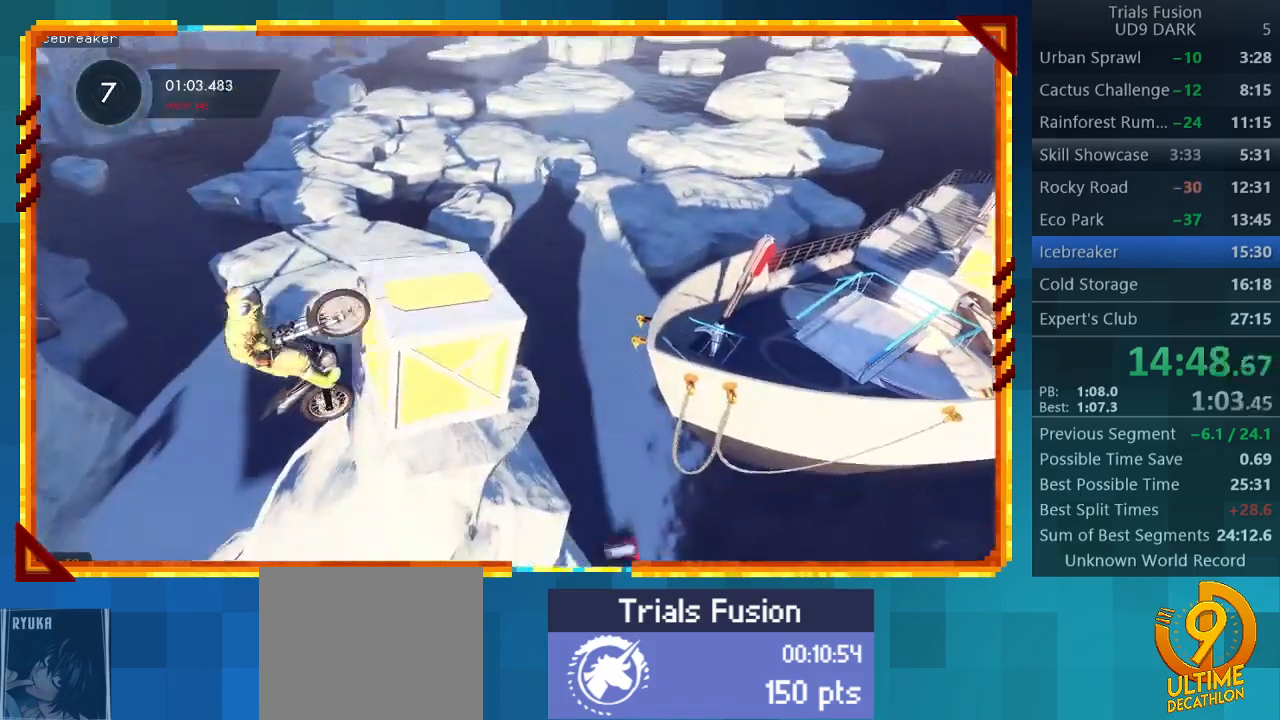
{"buttons": ["R2"], "left_stick": "right", "events": [[233, "left_stick", "right"], [300, "R2", "down"]]}
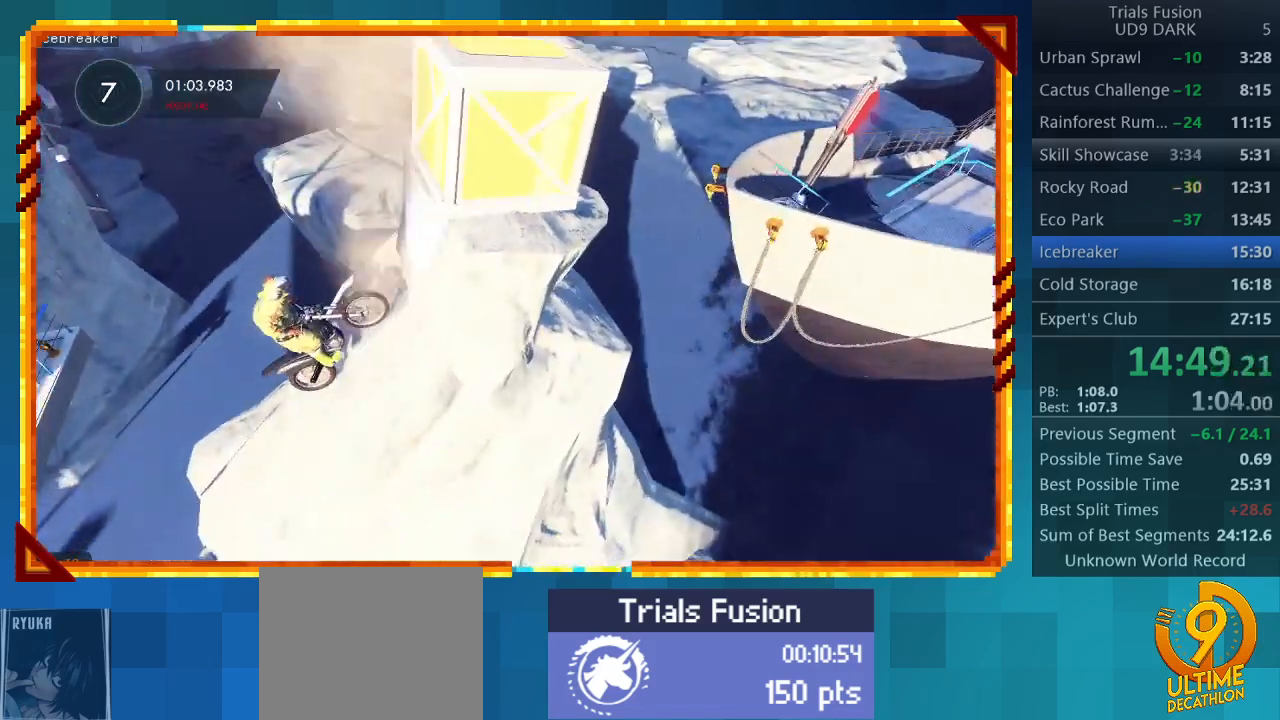
{"buttons": ["R2"], "left_stick": "right", "events": []}
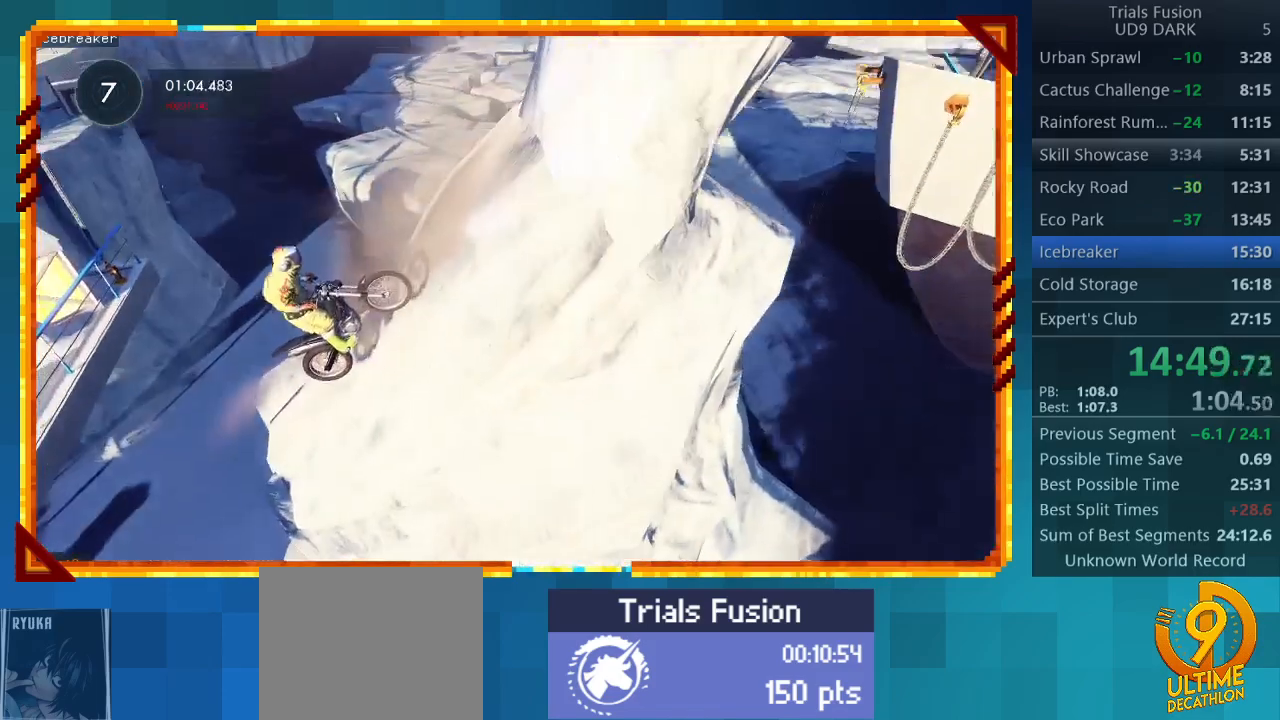
{"buttons": [], "left_stick": "right", "events": [[367, "R2", "up"]]}
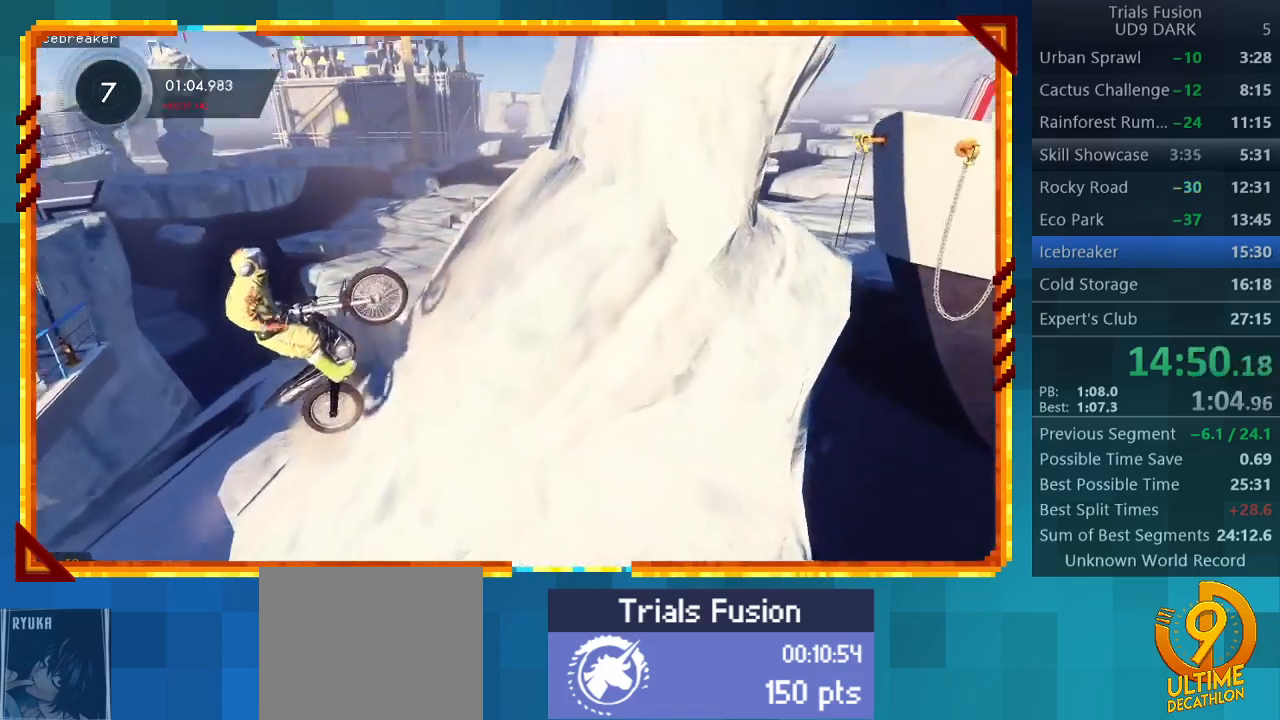
{"buttons": ["R2"], "left_stick": "right", "events": [[133, "R2", "down"]]}
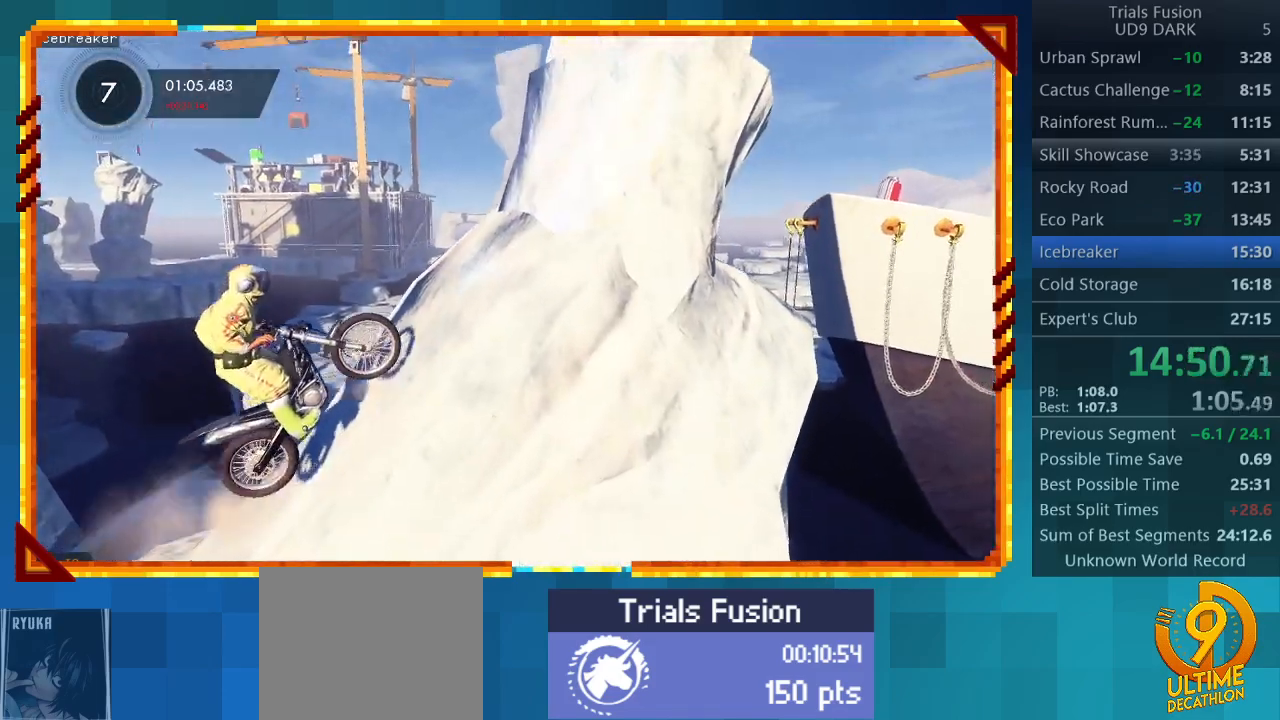
{"buttons": ["R2"], "left_stick": "right", "events": []}
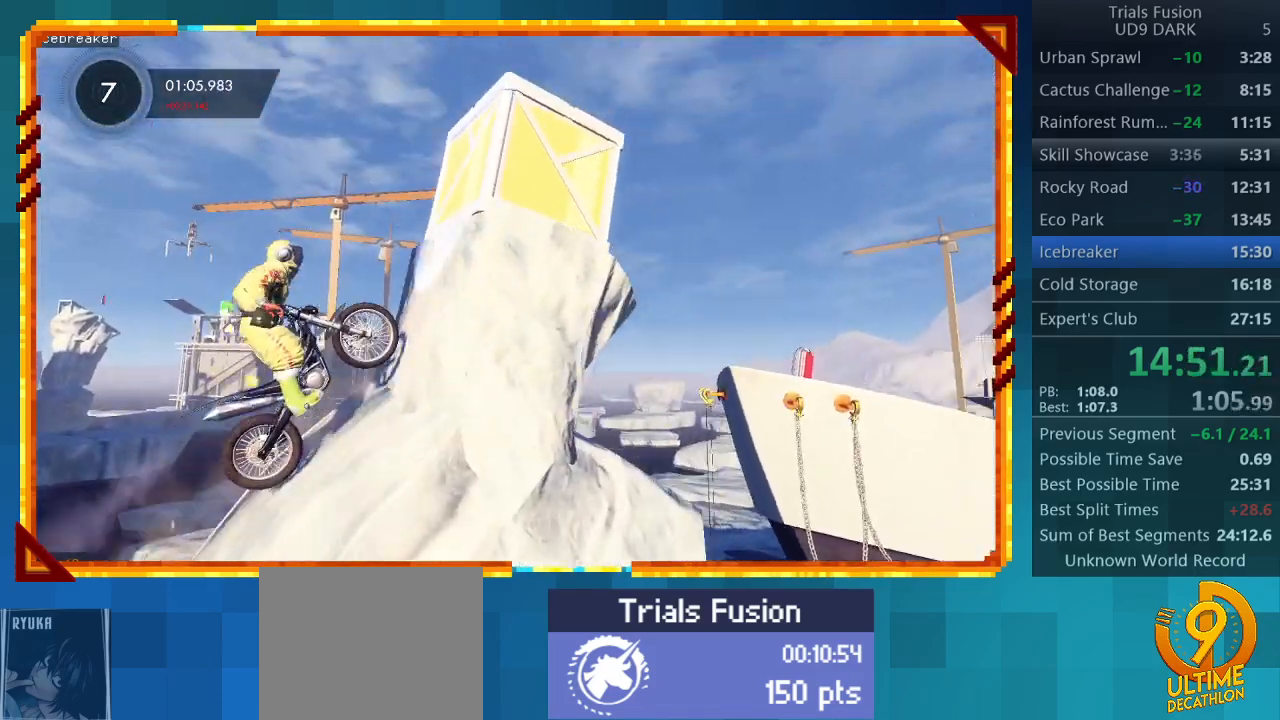
{"buttons": [], "left_stick": "right", "events": [[400, "R2", "up"]]}
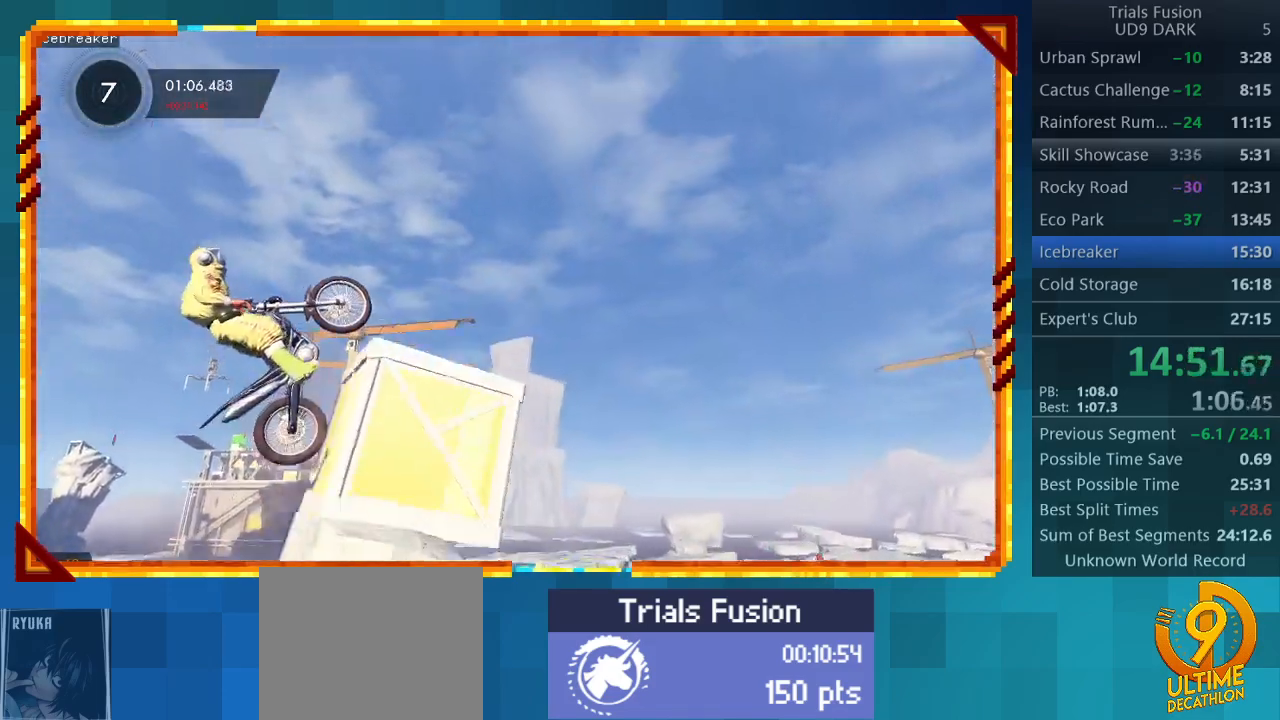
{"buttons": [], "left_stick": "right", "events": []}
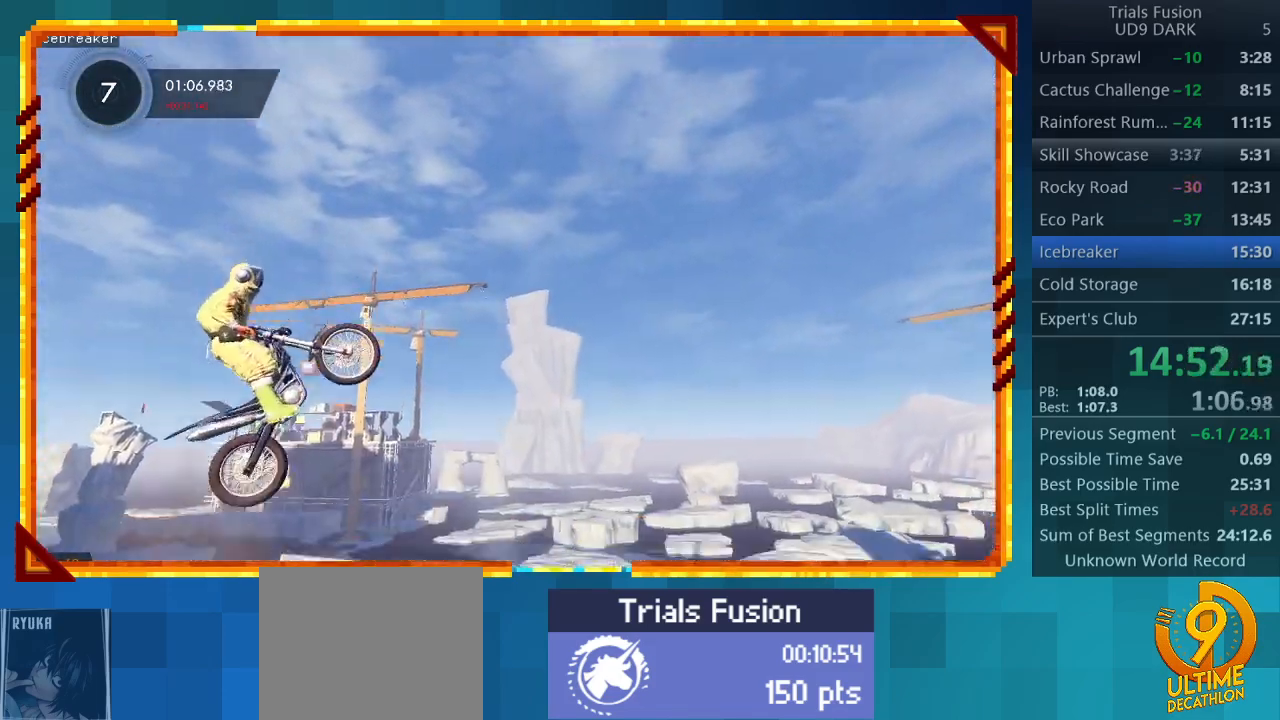
{"buttons": ["R2"], "left_stick": "left", "events": [[67, "left_stick", "center"], [167, "left_stick", "left"], [333, "R2", "down"]]}
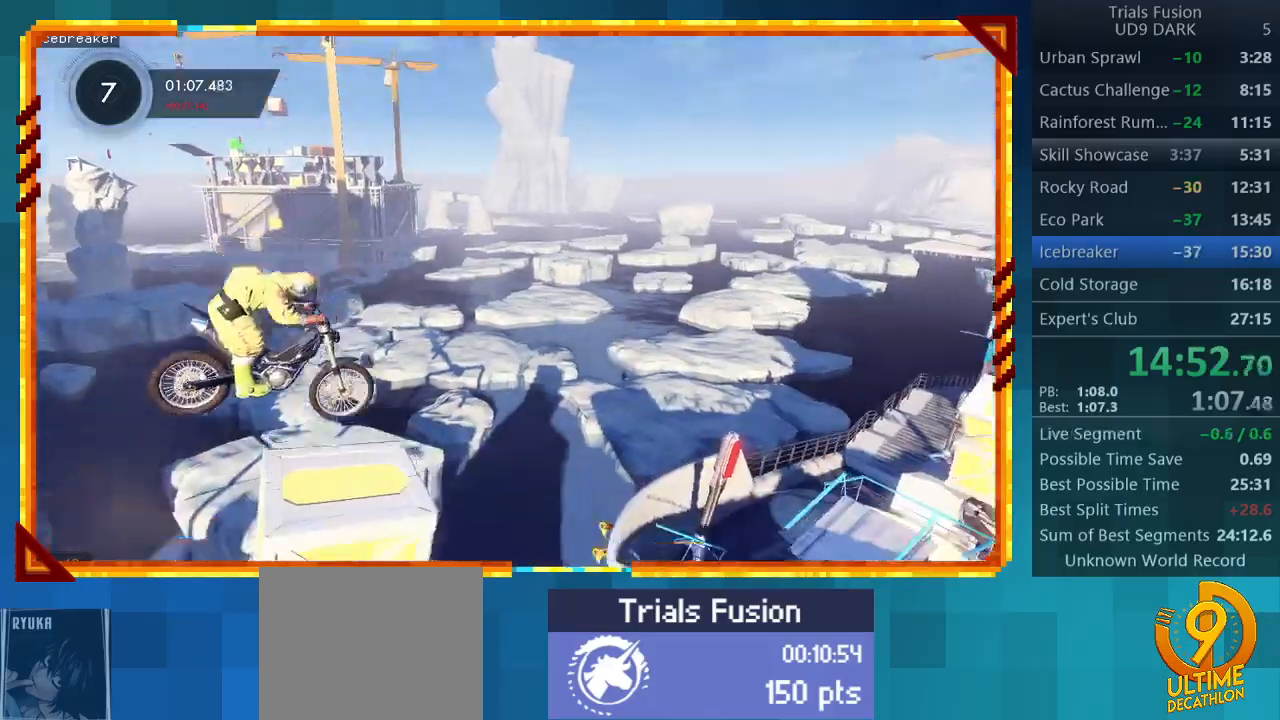
{"buttons": ["R2"], "left_stick": "center", "events": [[33, "left_stick", "center"]]}
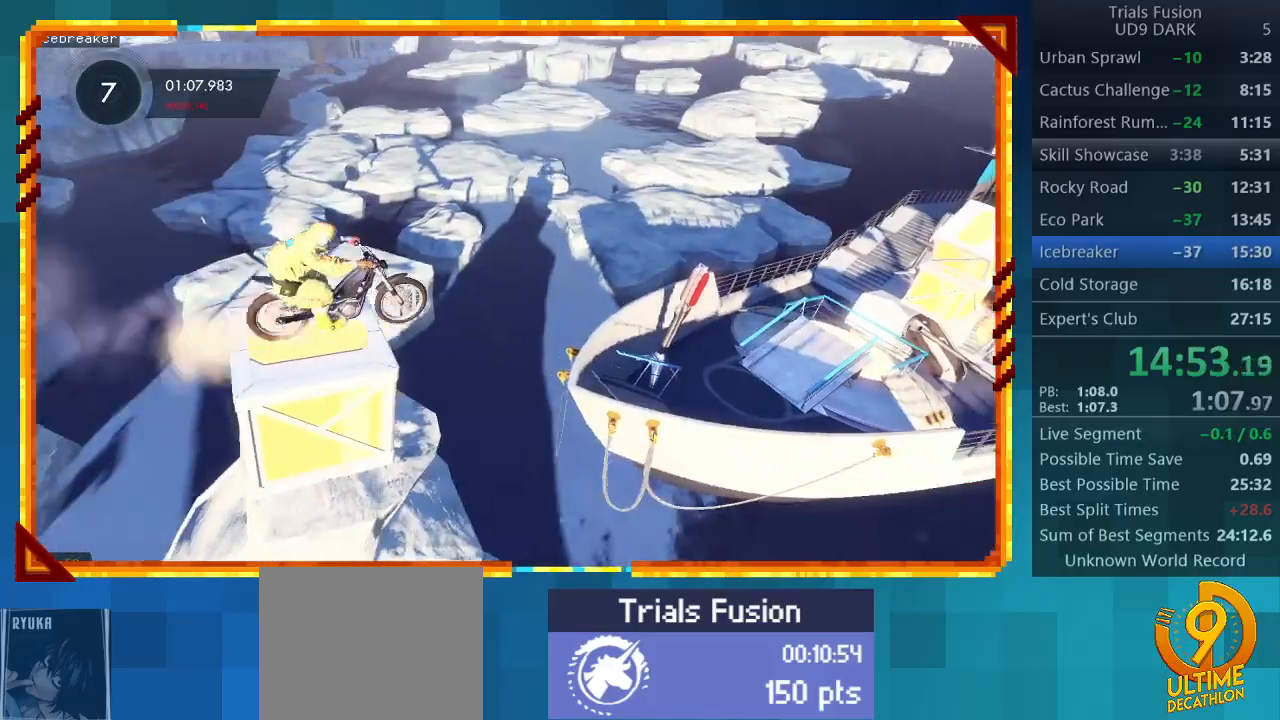
{"buttons": [], "left_stick": "center", "events": [[200, "R2", "up"]]}
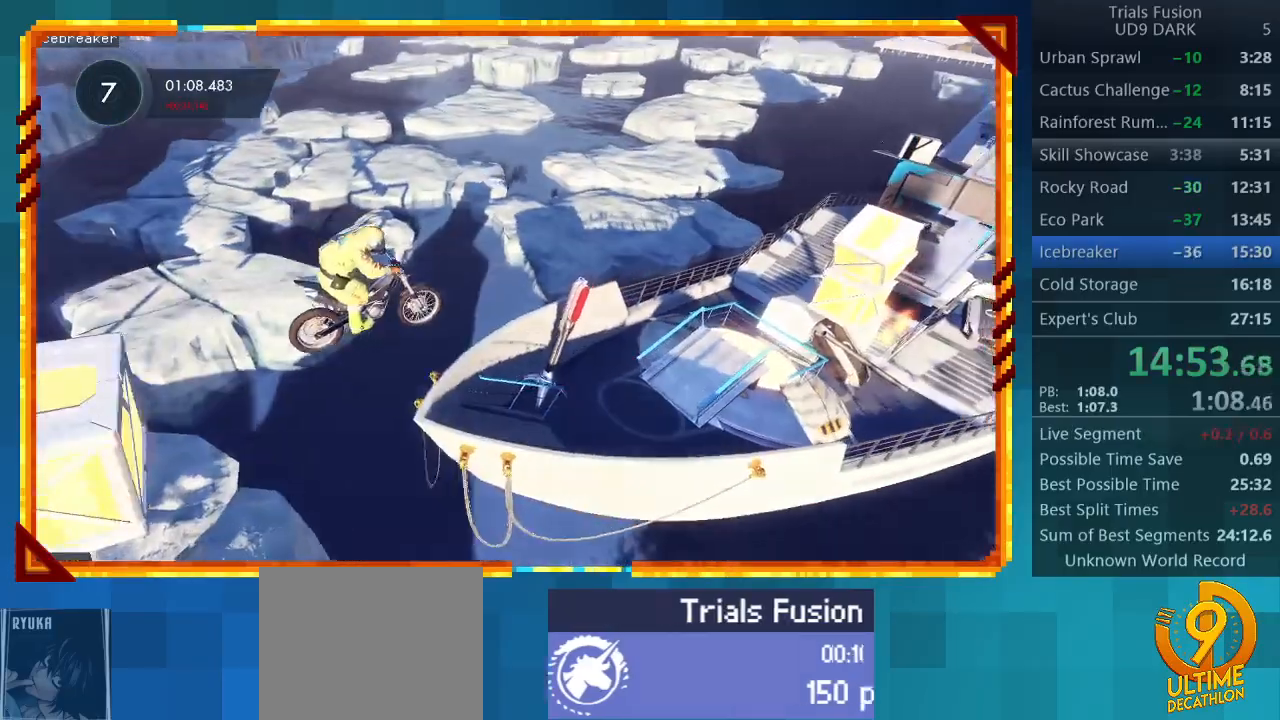
{"buttons": ["R2"], "left_stick": "left", "events": [[300, "left_stick", "left"], [367, "R2", "down"]]}
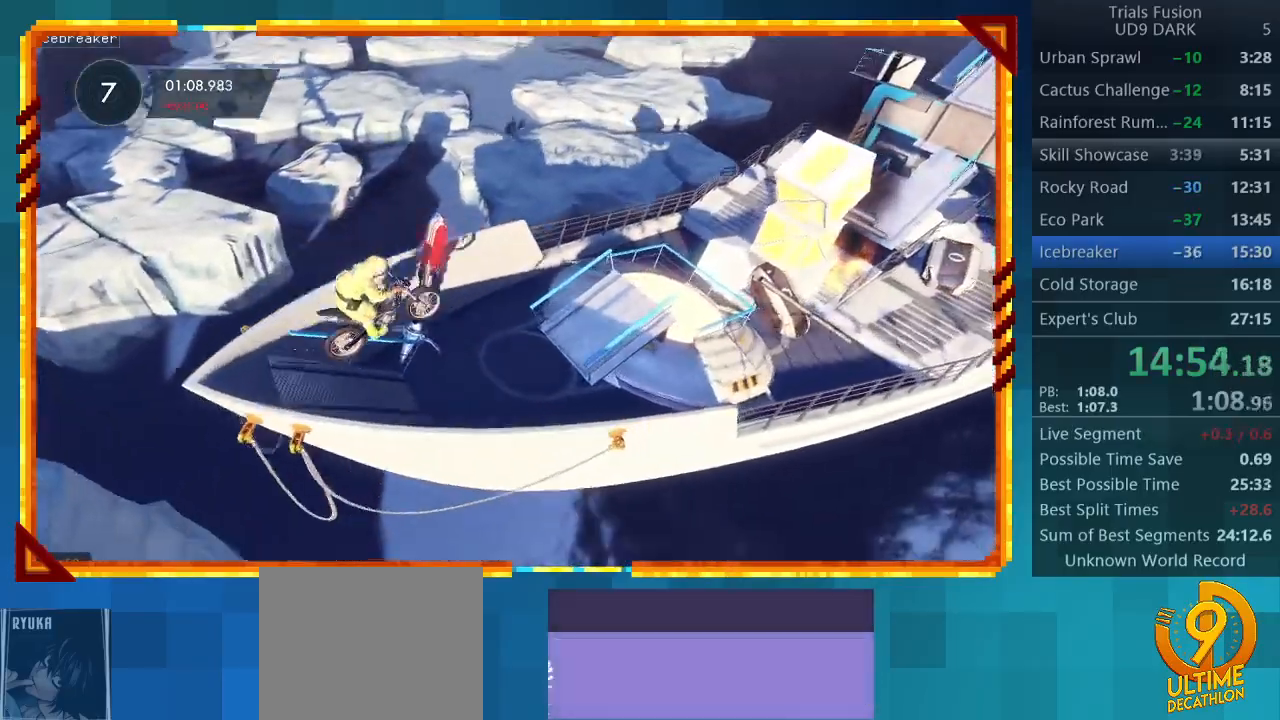
{"buttons": ["R2"], "left_stick": "left", "events": []}
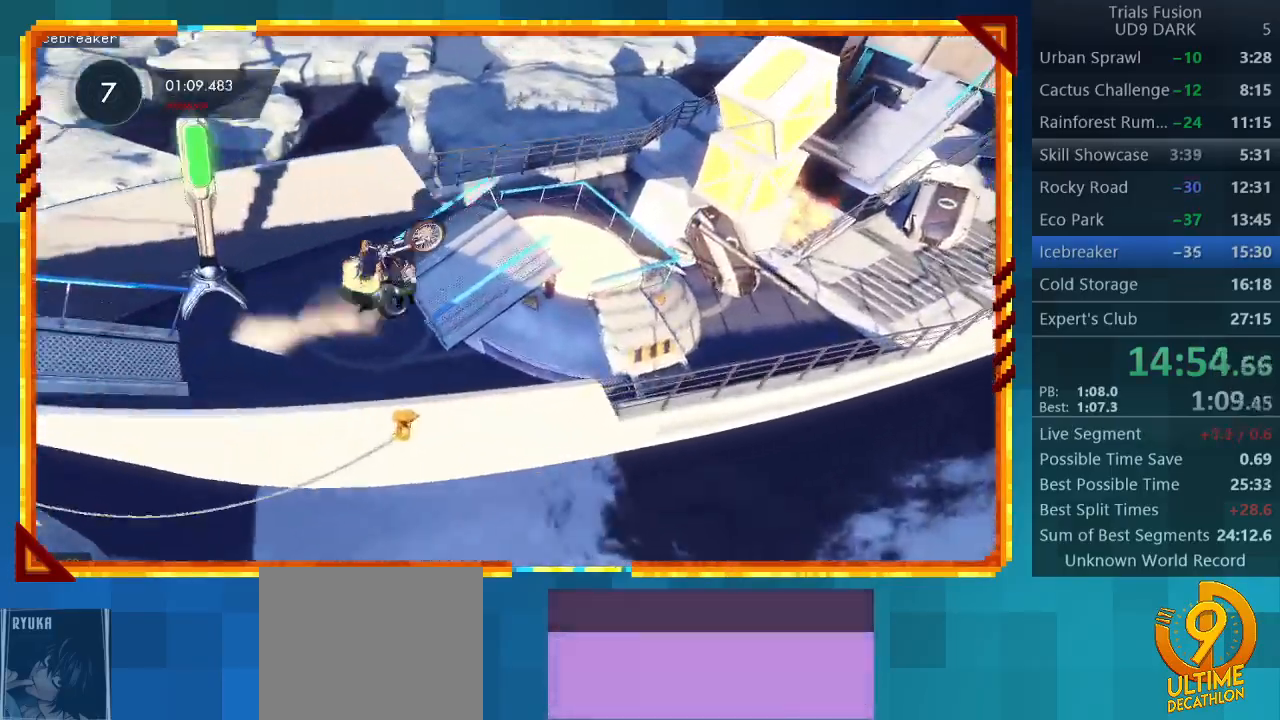
{"buttons": ["R2"], "left_stick": "right", "events": [[167, "left_stick", "center"], [300, "left_stick", "right"]]}
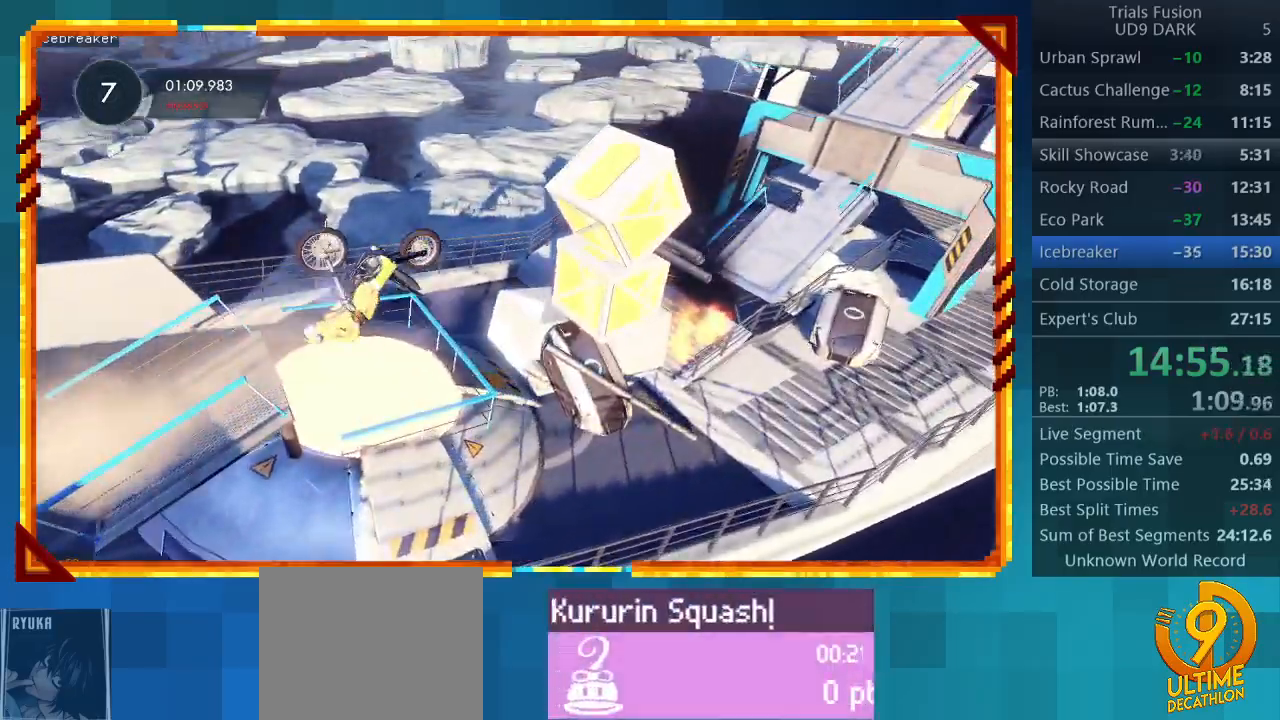
{"buttons": ["R2"], "left_stick": "center", "events": [[67, "R2", "up"], [100, "CIRCLE", "down"], [133, "left_stick", "center"], [233, "CIRCLE", "up"], [267, "R2", "down"]]}
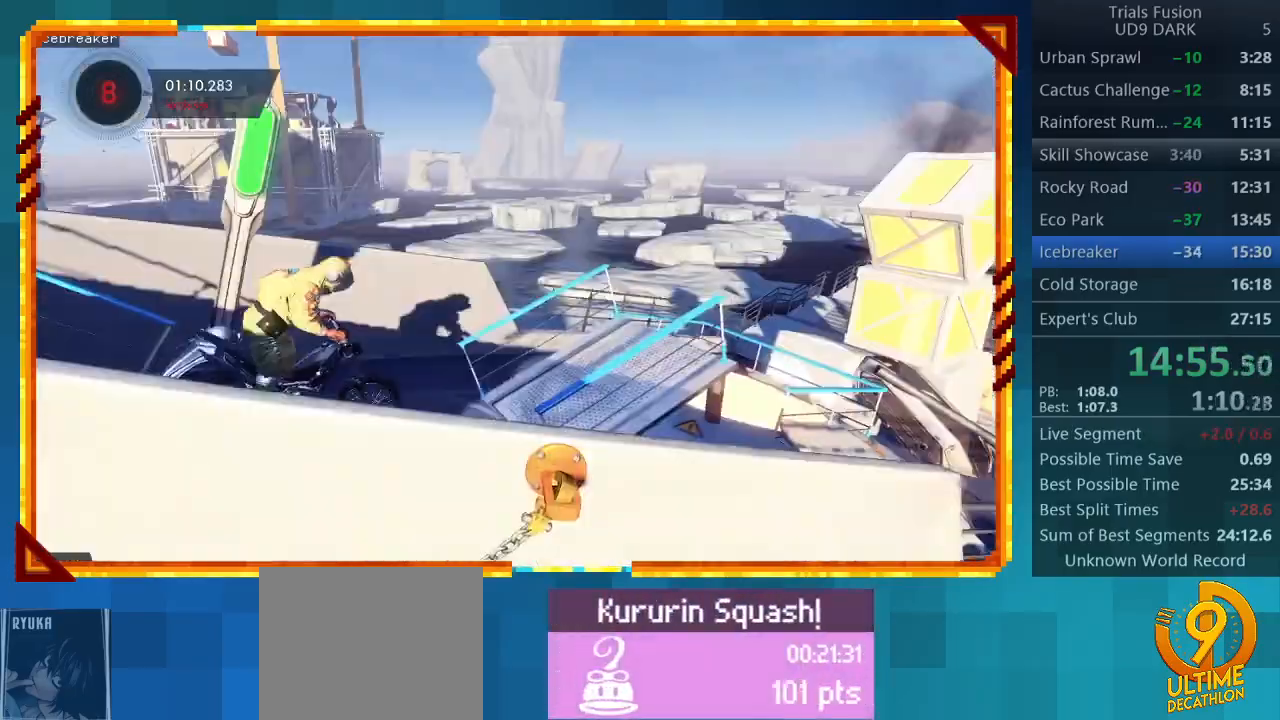
{"buttons": ["R2"], "left_stick": "left", "events": [[300, "left_stick", "left"]]}
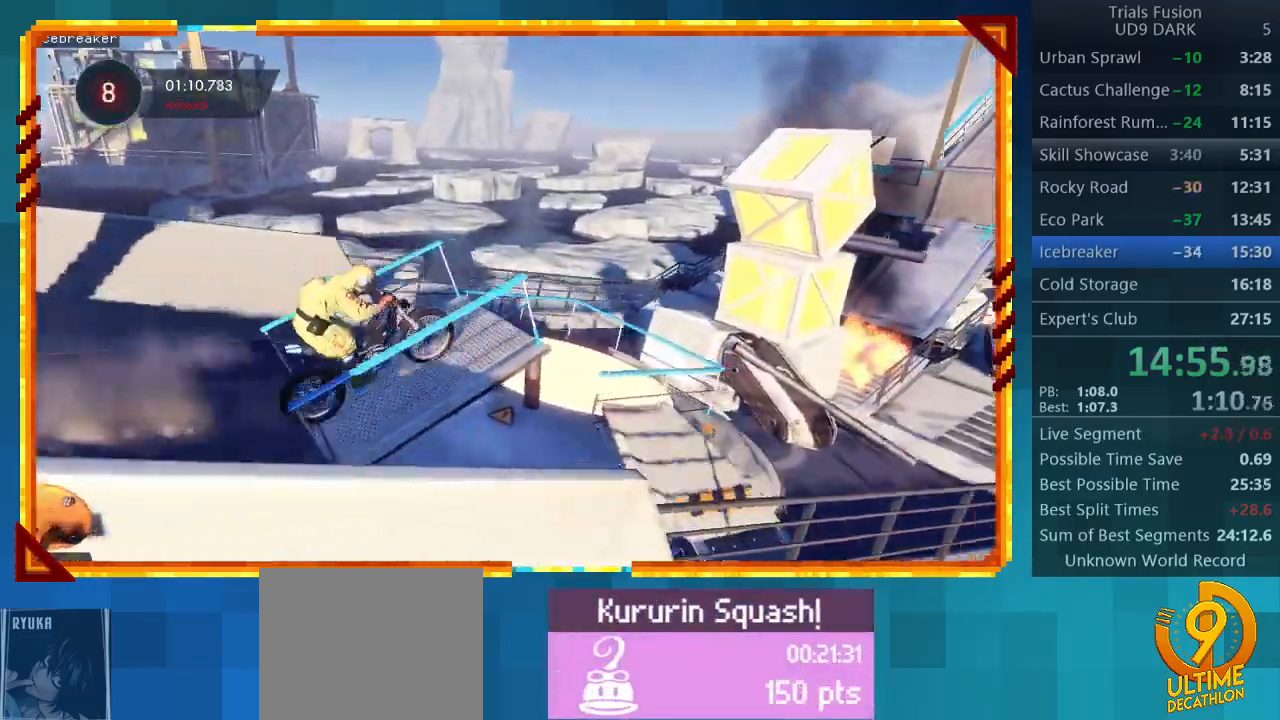
{"buttons": ["R2"], "left_stick": "left", "events": [[267, "left_stick", "center"], [400, "left_stick", "left"]]}
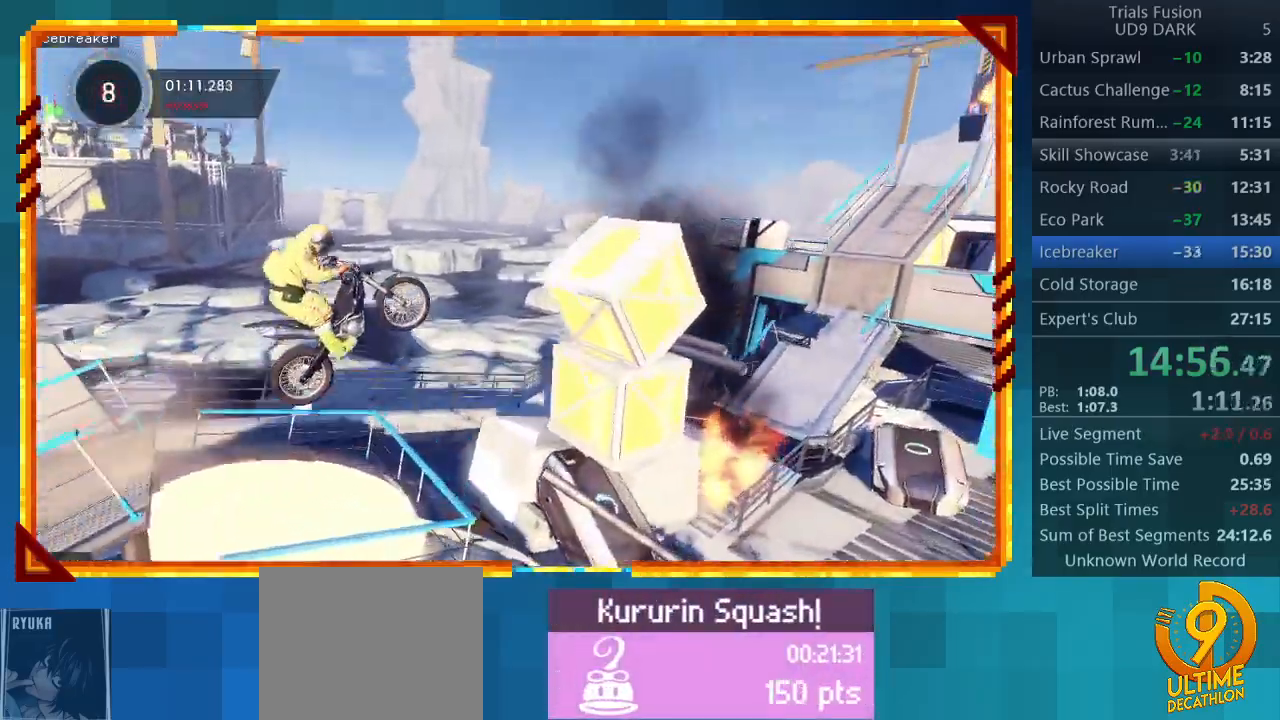
{"buttons": ["R2"], "left_stick": "center", "events": [[267, "left_stick", "up-right"], [500, "left_stick", "center"]]}